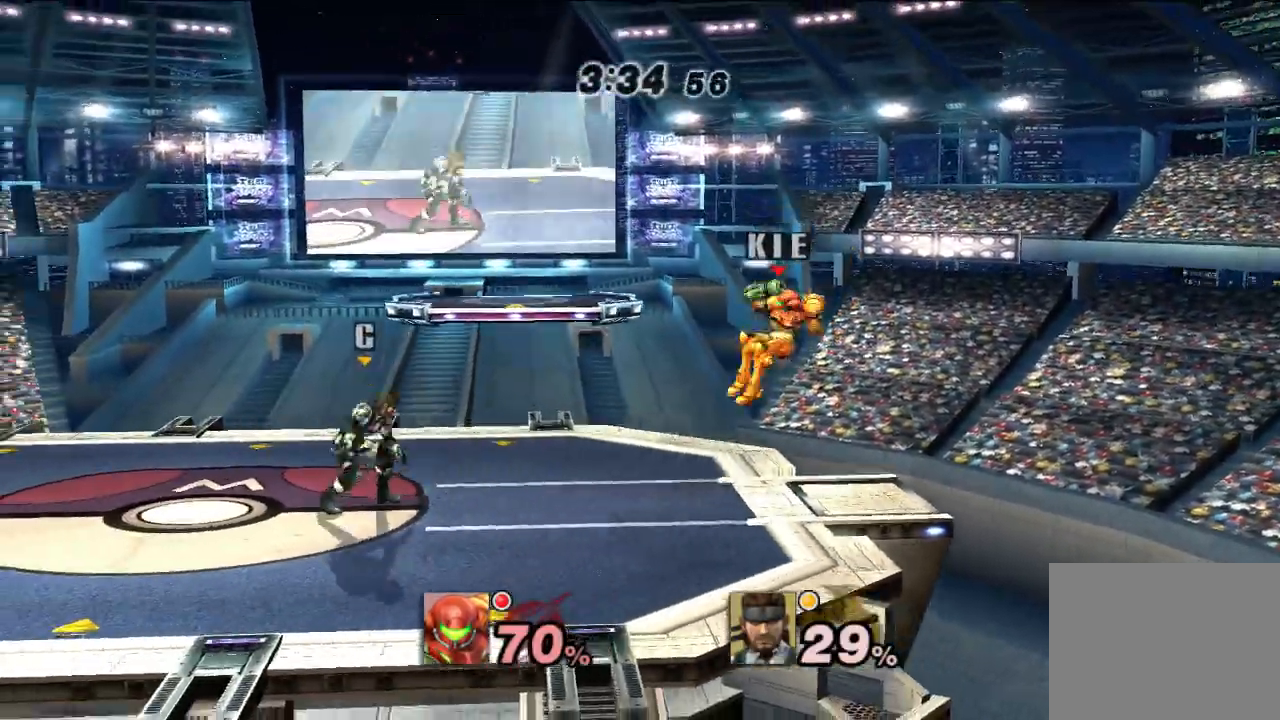
Gameplay with a controller (Nintendo layout); each line is a JSON object with the inputs held at the frame after it (dt_ms = milliseconds from this image to that frame). "events" lists button and stick changes between this image and that frame as [ms after this image, input, new state], when the widget could be followed in between. Not read: L1 L3 R3.
{"dt_ms": 500, "buttons": ["A"], "left_stick": "down-left", "right_stick": "center", "events": [[17, "B", "up"], [500, "A", "down"]]}
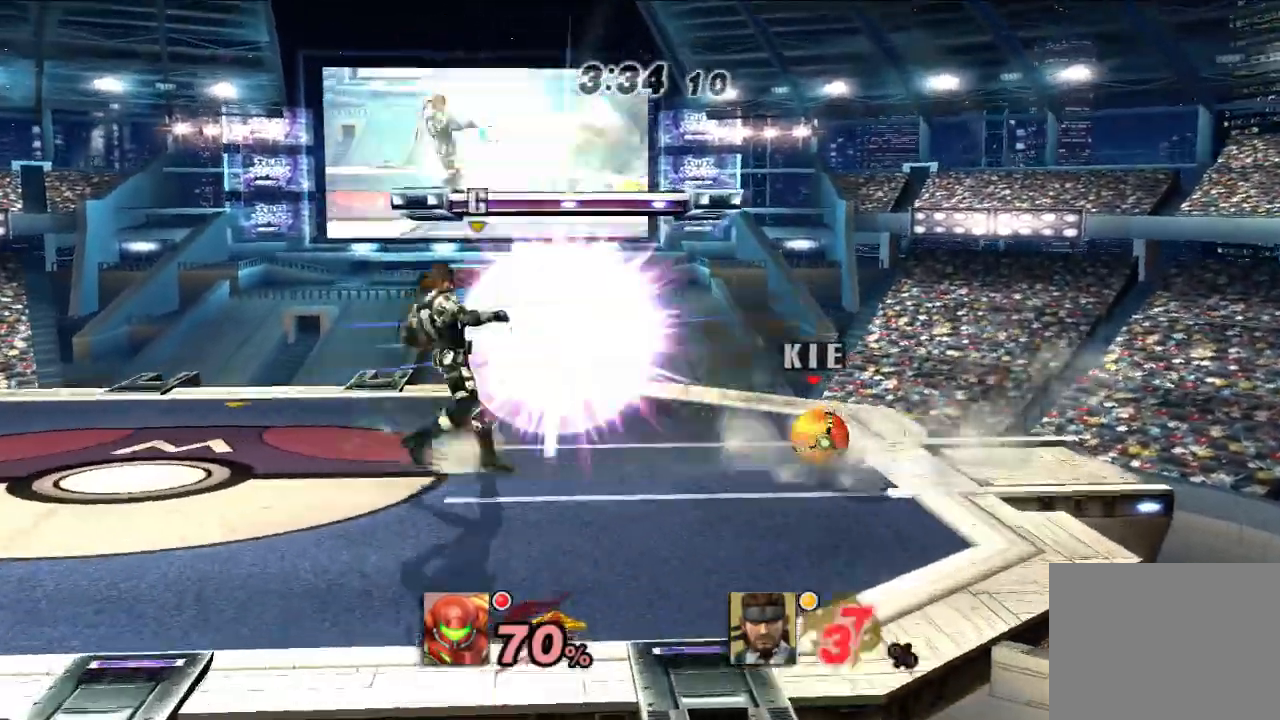
{"dt_ms": 500, "buttons": [], "left_stick": "center", "right_stick": "center", "events": [[117, "A", "up"], [450, "left_stick", "center"]]}
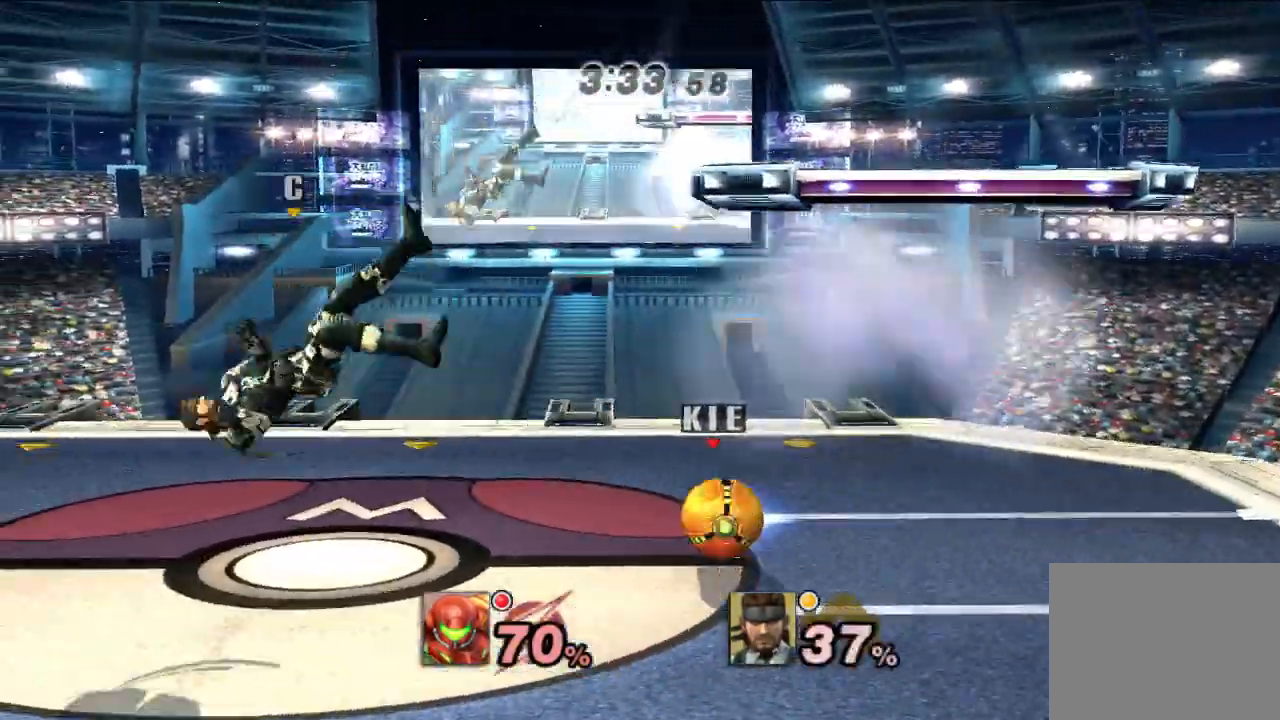
{"dt_ms": 500, "buttons": [], "left_stick": "center", "right_stick": "center", "events": [[200, "X", "down"], [250, "X", "up"]]}
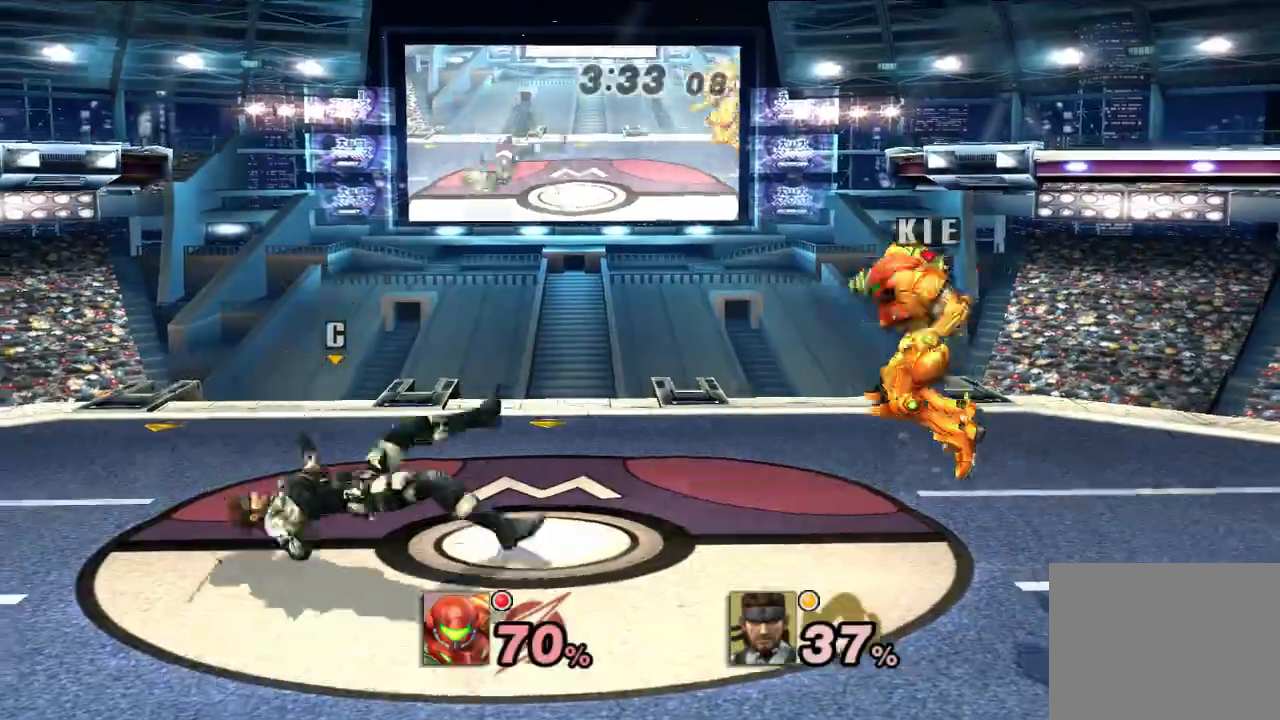
{"dt_ms": 500, "buttons": [], "left_stick": "left", "right_stick": "center", "events": [[467, "left_stick", "left"]]}
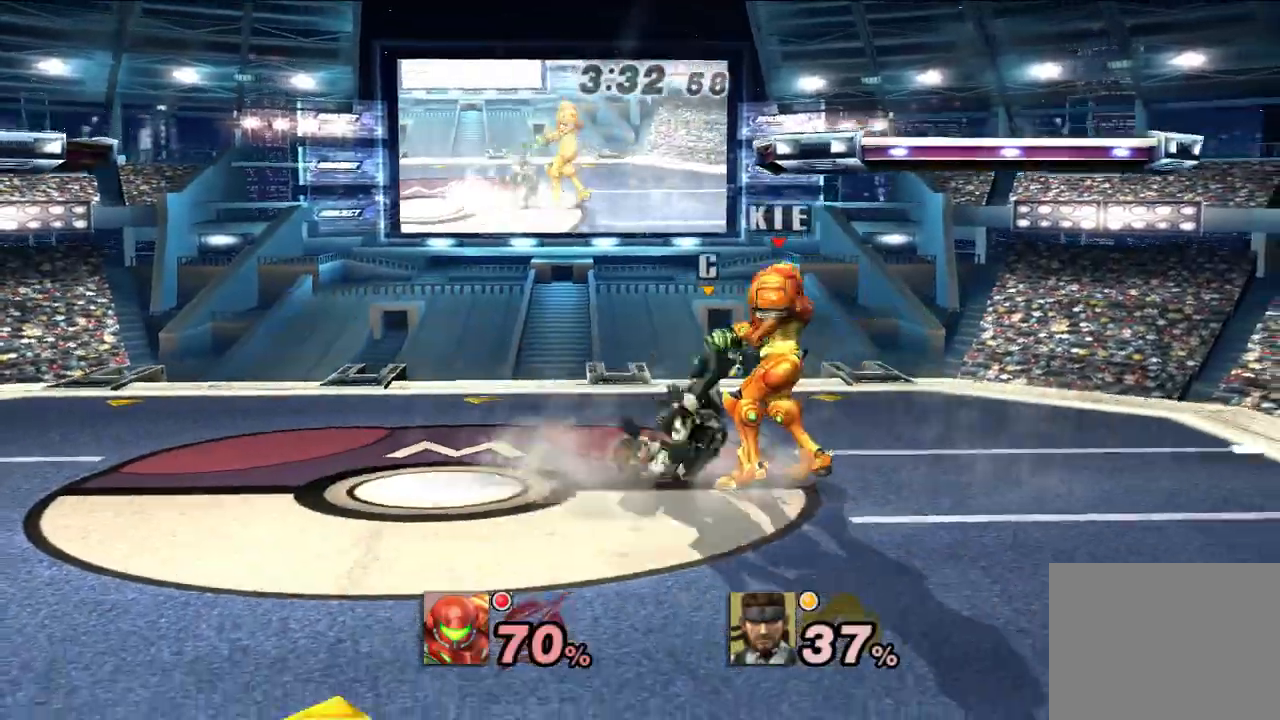
{"dt_ms": 500, "buttons": [], "left_stick": "left", "right_stick": "center", "events": [[83, "left_stick", "center"], [250, "left_stick", "left"]]}
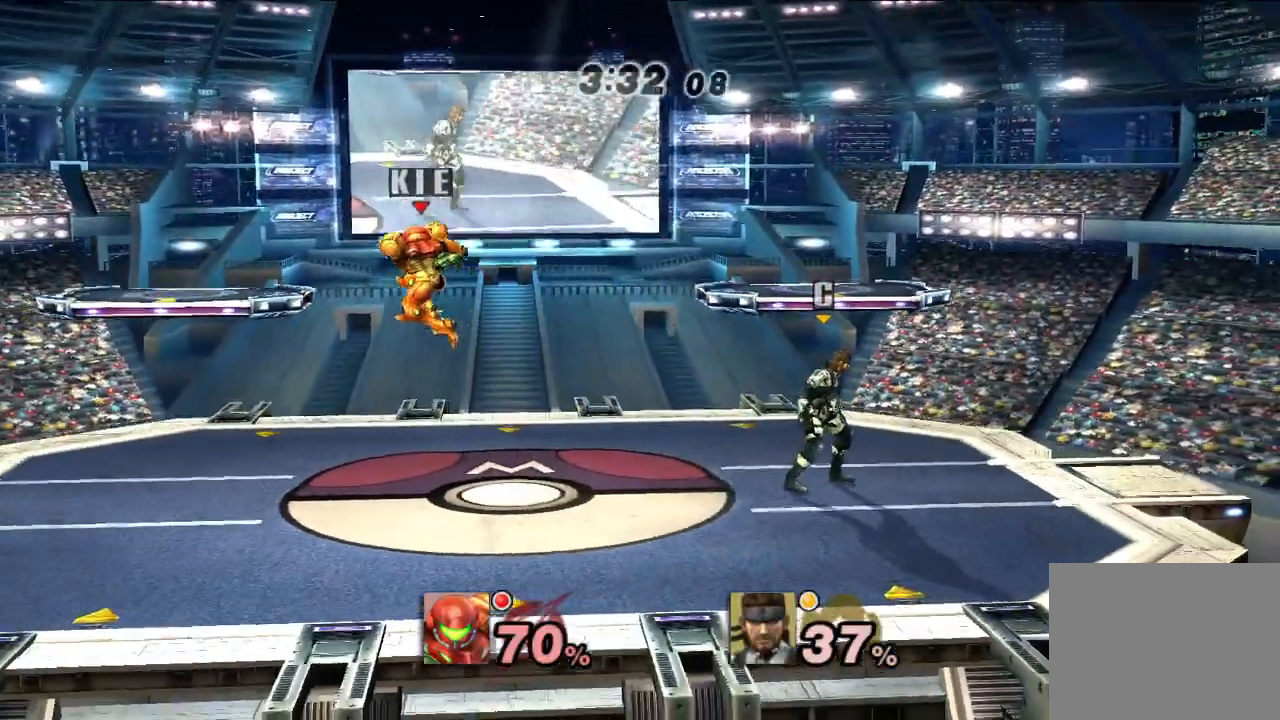
{"dt_ms": 1000, "buttons": [], "left_stick": "right", "right_stick": "center", "events": [[17, "left_stick", "center"], [250, "left_stick", "right"], [267, "B", "down"], [433, "B", "up"], [500, "left_stick", "center"], [617, "left_stick", "right"]]}
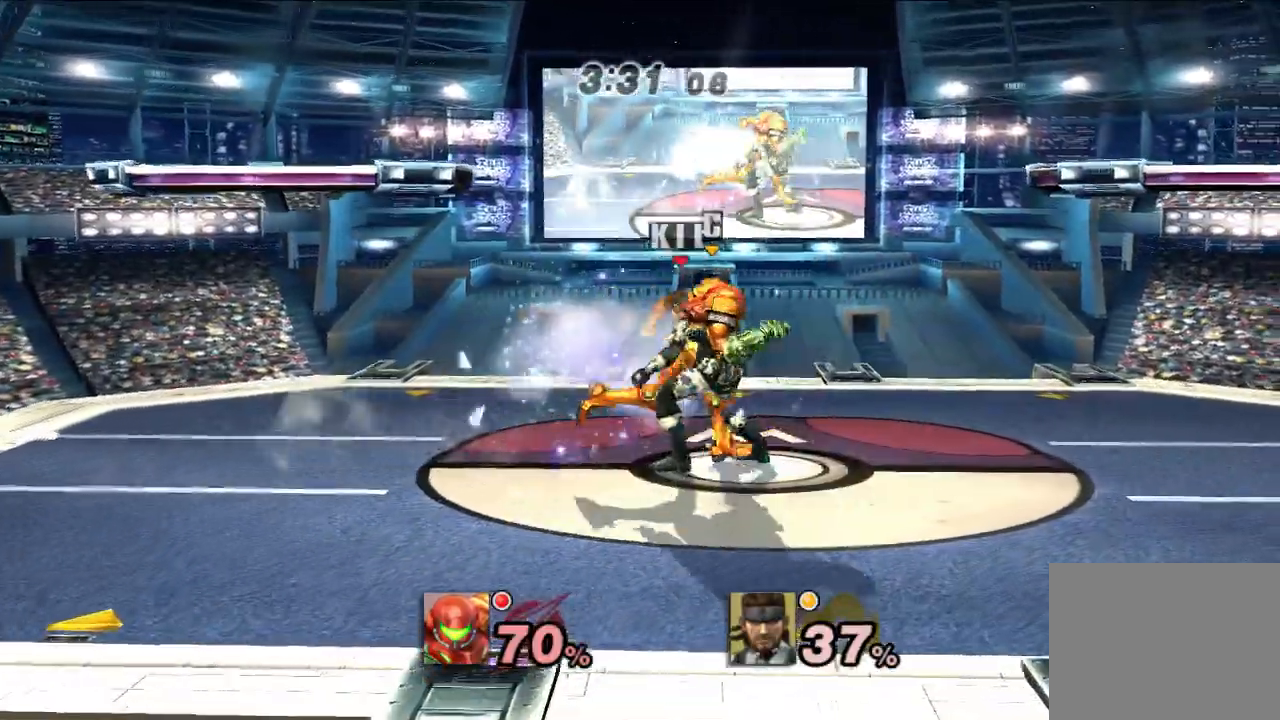
{"dt_ms": 500, "buttons": [], "left_stick": "down-left", "right_stick": "center", "events": [[217, "left_stick", "down"], [283, "X", "down"], [317, "left_stick", "down-left"], [333, "X", "up"]]}
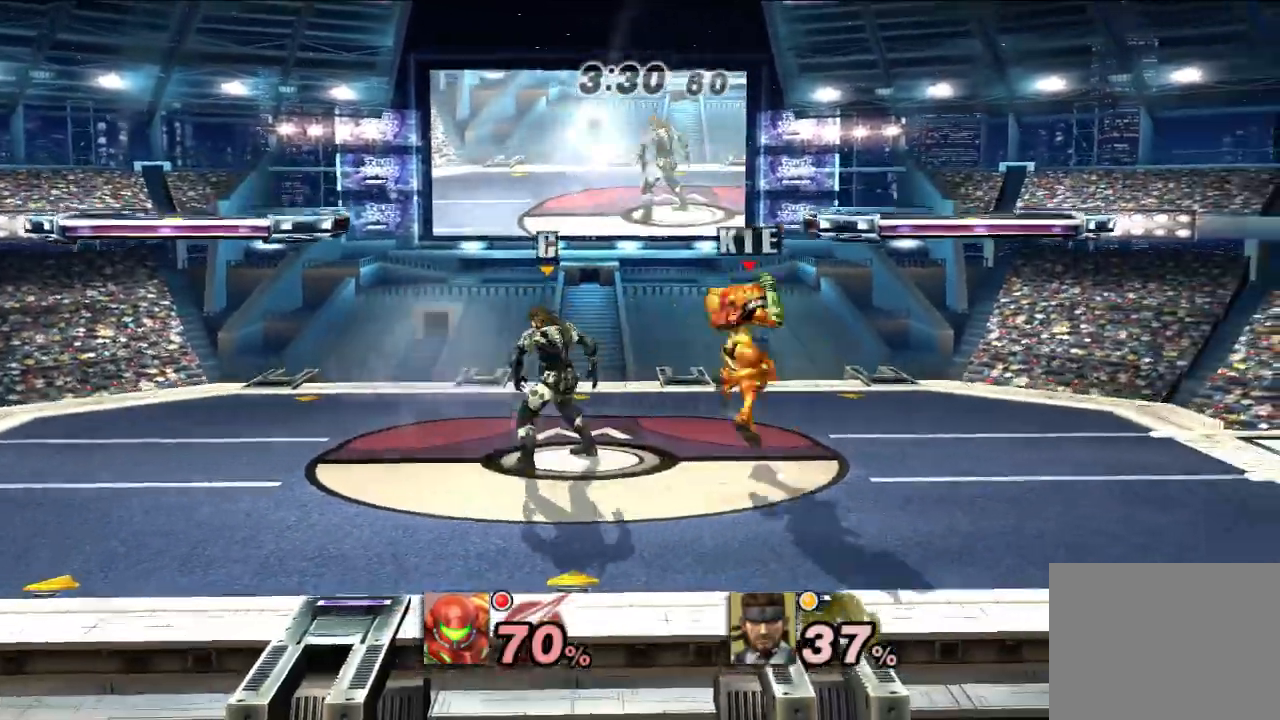
{"dt_ms": 500, "buttons": [], "left_stick": "down-left", "right_stick": "center", "events": []}
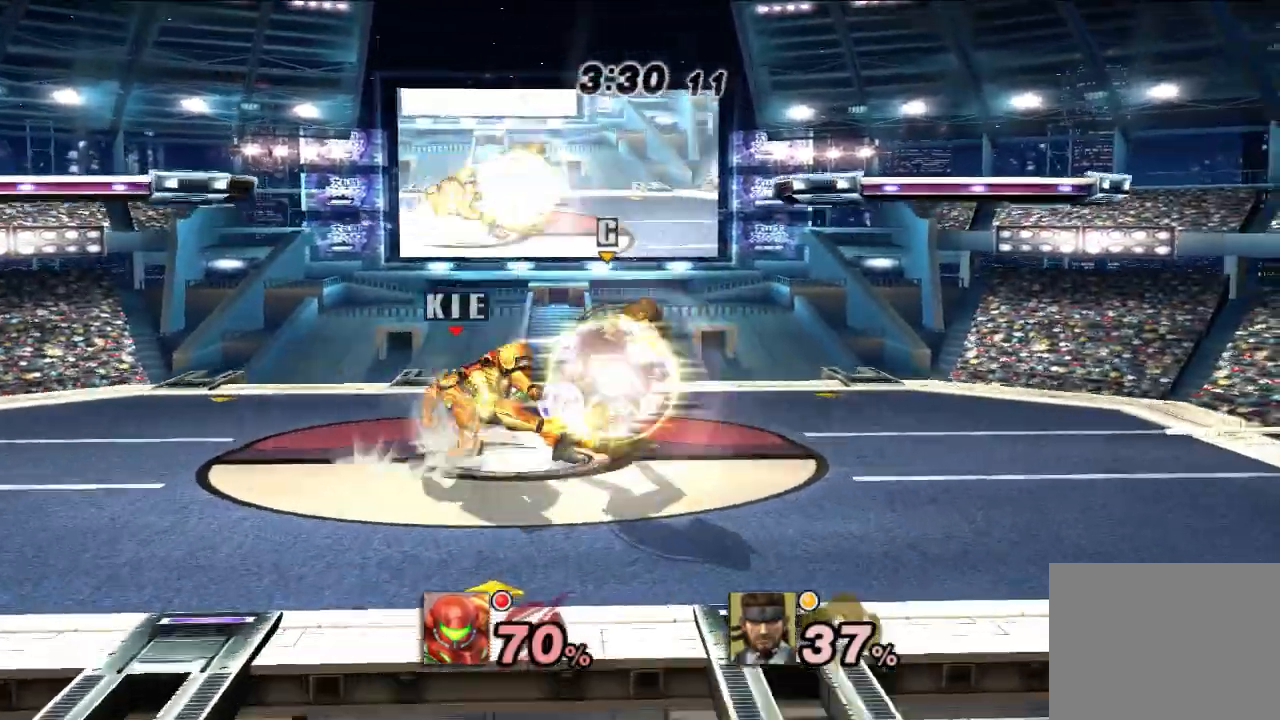
{"dt_ms": 500, "buttons": [], "left_stick": "down-left", "right_stick": "center", "events": []}
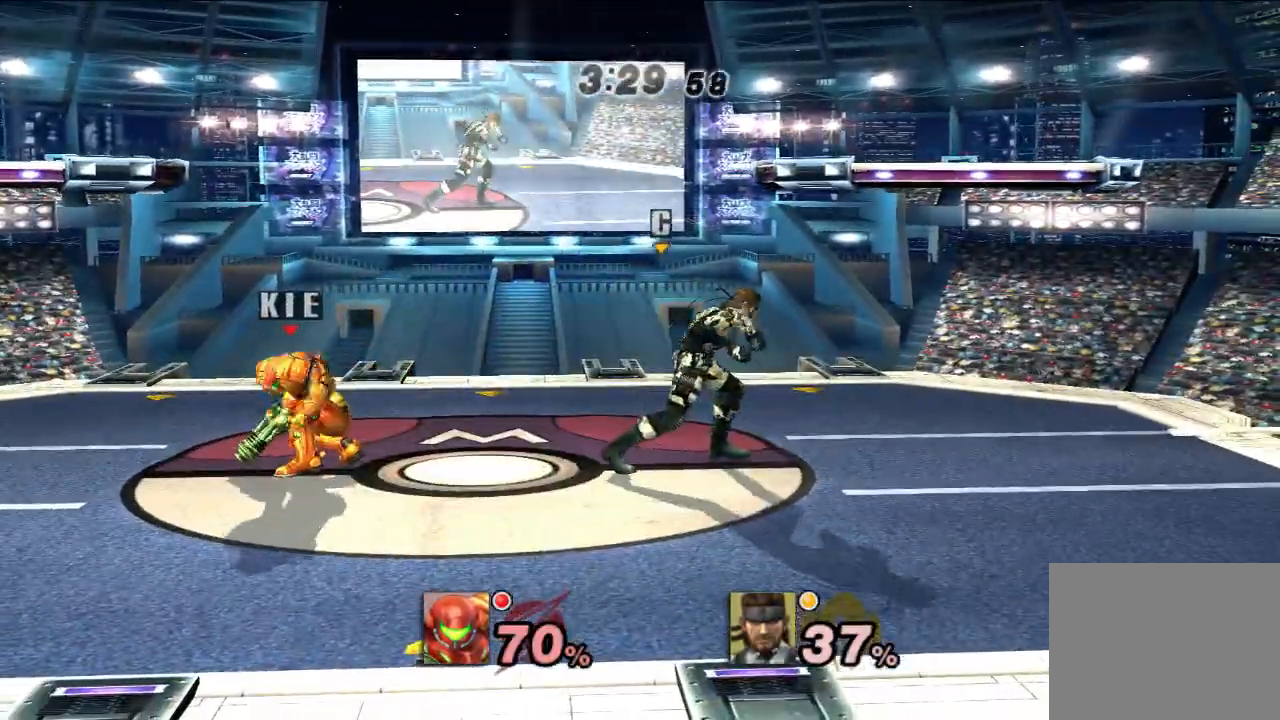
{"dt_ms": 500, "buttons": [], "left_stick": "center", "right_stick": "center", "events": [[17, "left_stick", "center"], [233, "X", "down"], [250, "left_stick", "down-left"], [283, "X", "up"], [467, "left_stick", "center"]]}
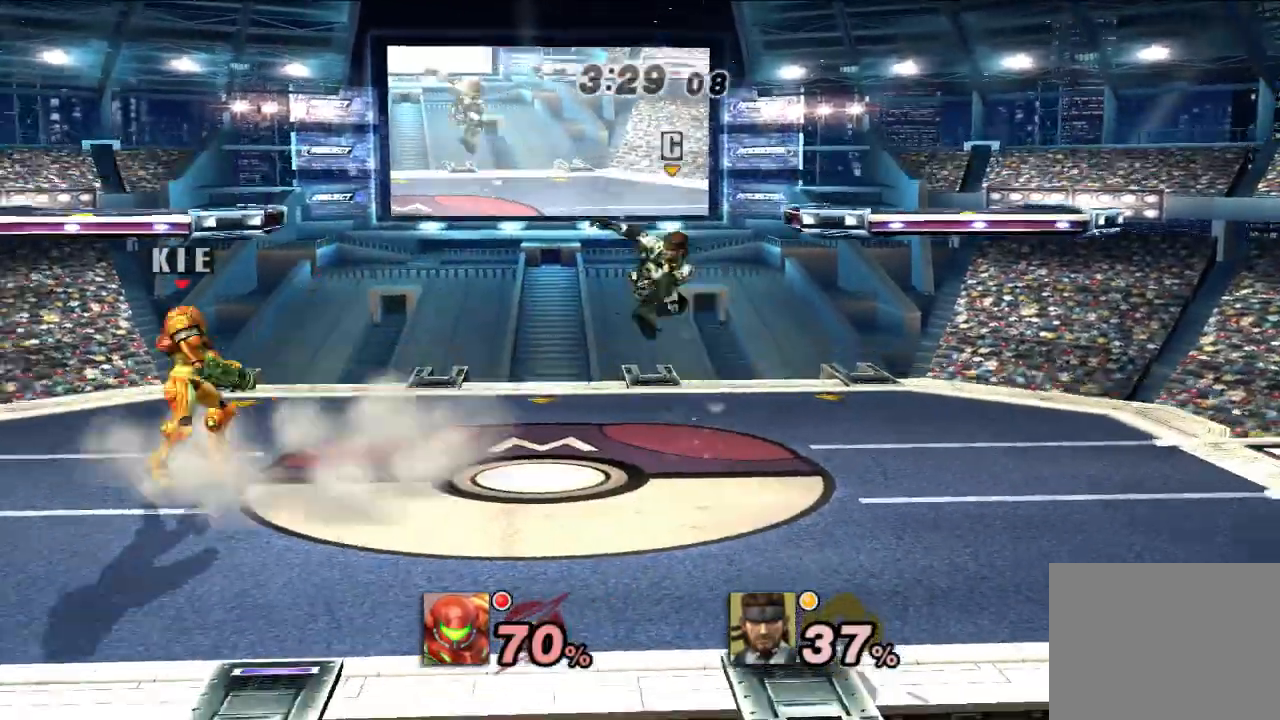
{"dt_ms": 500, "buttons": ["A"], "left_stick": "center", "right_stick": "center", "events": [[83, "left_stick", "right"], [267, "A", "down"], [267, "left_stick", "center"], [300, "A", "up"], [417, "A", "down"]]}
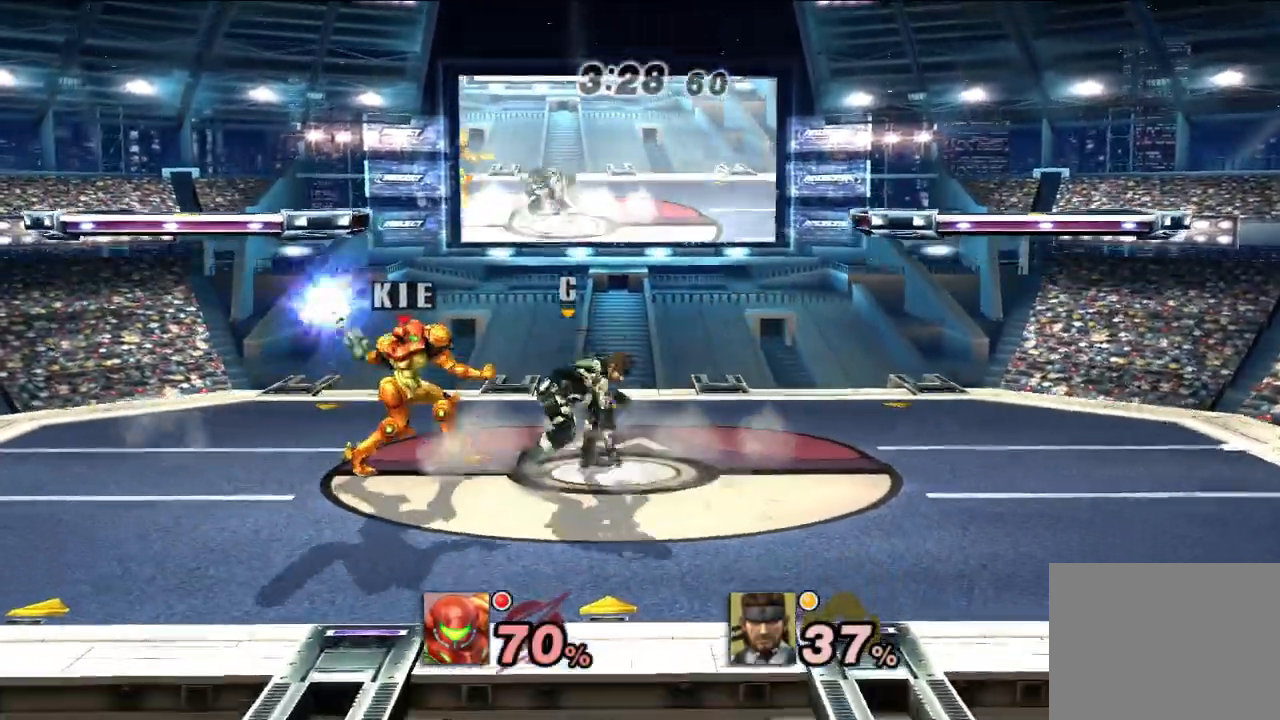
{"dt_ms": 500, "buttons": ["A"], "left_stick": "center", "right_stick": "center", "events": [[17, "A", "up"], [67, "A", "down"], [133, "A", "up"], [200, "A", "down"], [283, "A", "up"], [317, "A", "down"], [433, "A", "up"], [500, "A", "down"]]}
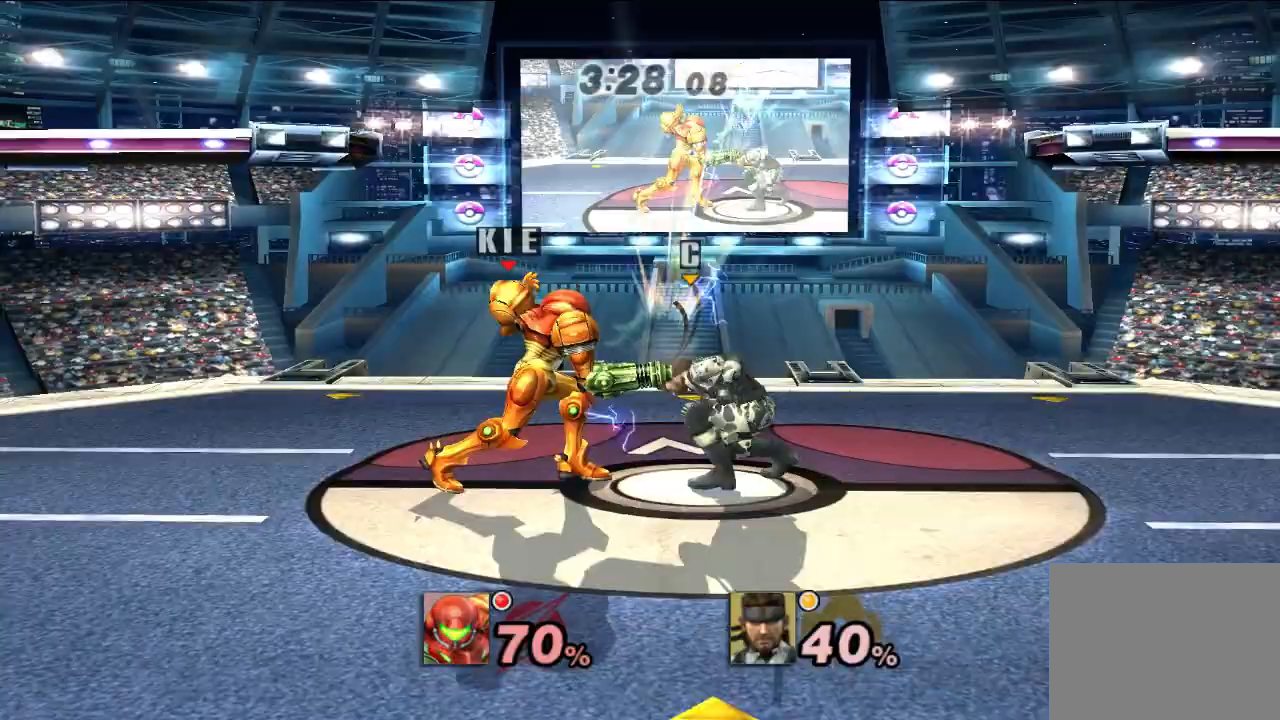
{"dt_ms": 500, "buttons": [], "left_stick": "up", "right_stick": "center", "events": [[83, "A", "up"], [167, "A", "down"], [233, "A", "up"], [367, "left_stick", "up"]]}
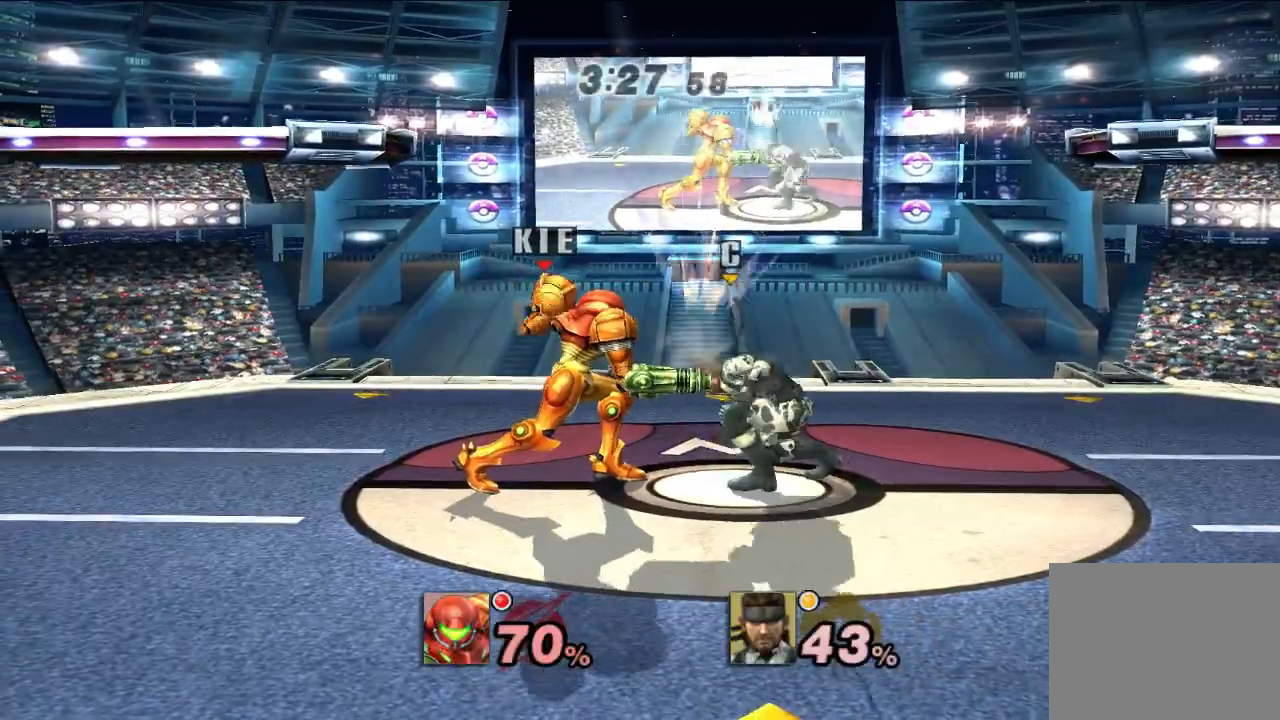
{"dt_ms": 500, "buttons": [], "left_stick": "up", "right_stick": "center", "events": [[33, "left_stick", "center"], [83, "left_stick", "up"]]}
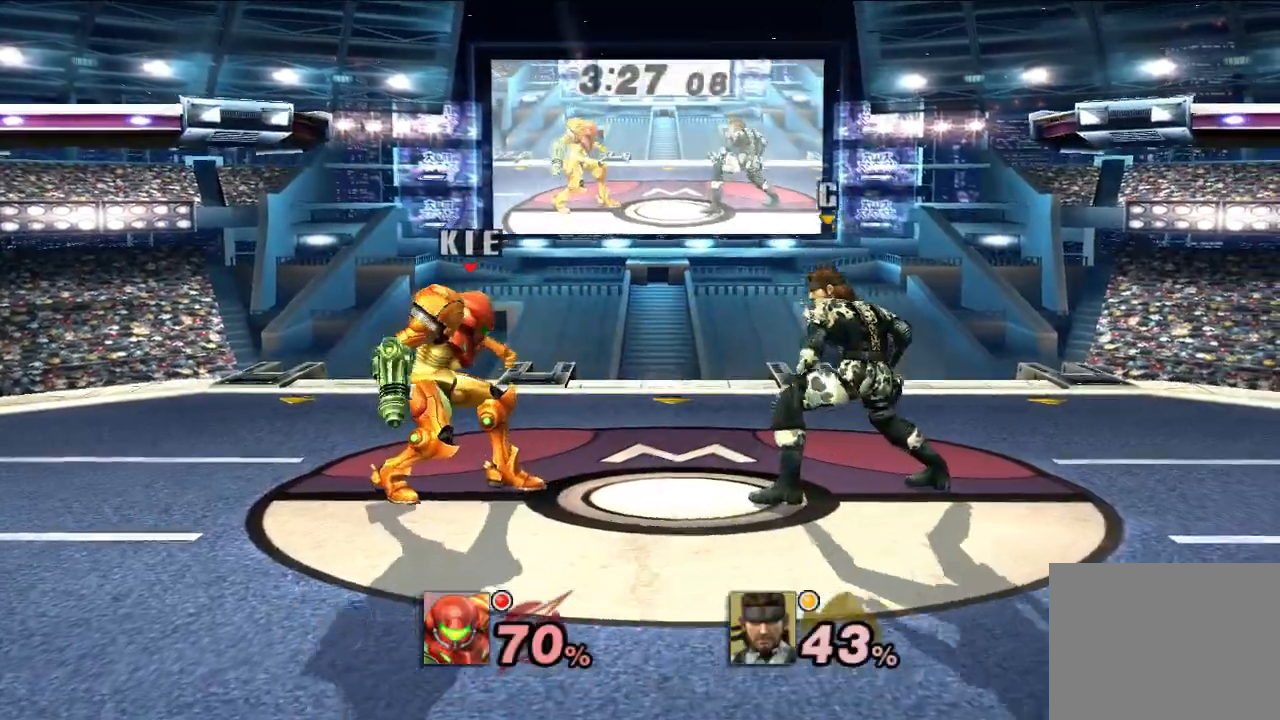
{"dt_ms": 500, "buttons": [], "left_stick": "up-right", "right_stick": "center", "events": [[67, "A", "down"], [167, "A", "up"], [233, "A", "down"], [300, "A", "up"], [350, "A", "down"], [483, "A", "up"], [483, "left_stick", "up-right"]]}
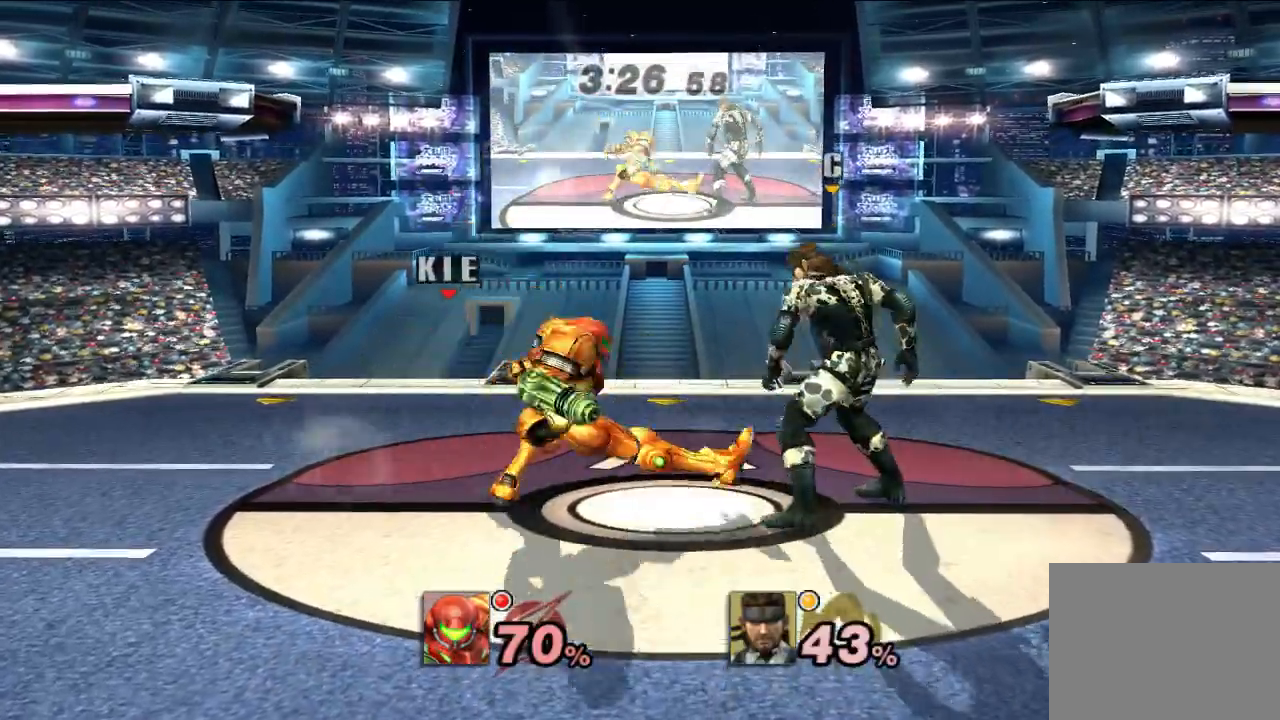
{"dt_ms": 500, "buttons": [], "left_stick": "down-left", "right_stick": "center", "events": [[50, "left_stick", "down-left"], [183, "X", "down"], [250, "X", "up"]]}
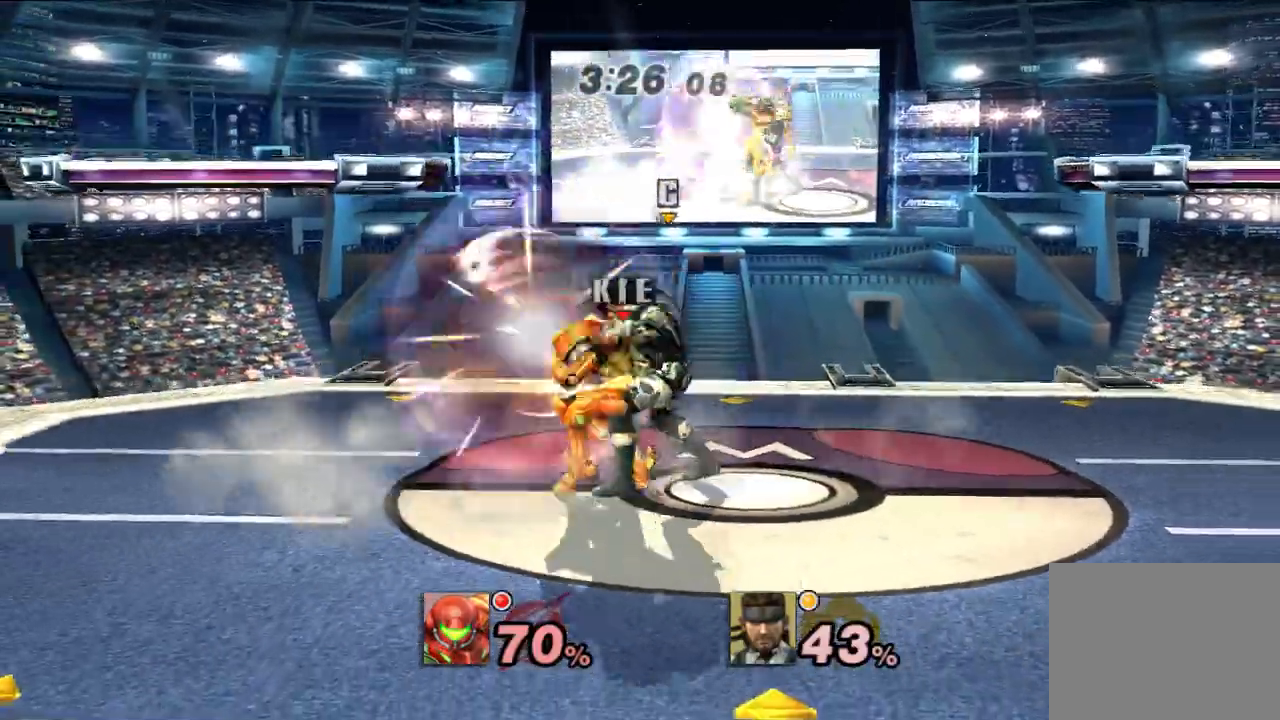
{"dt_ms": 500, "buttons": [], "left_stick": "down-right", "right_stick": "center", "events": [[33, "left_stick", "center"], [100, "left_stick", "right"], [200, "A", "down"], [300, "A", "up"], [350, "left_stick", "down-right"]]}
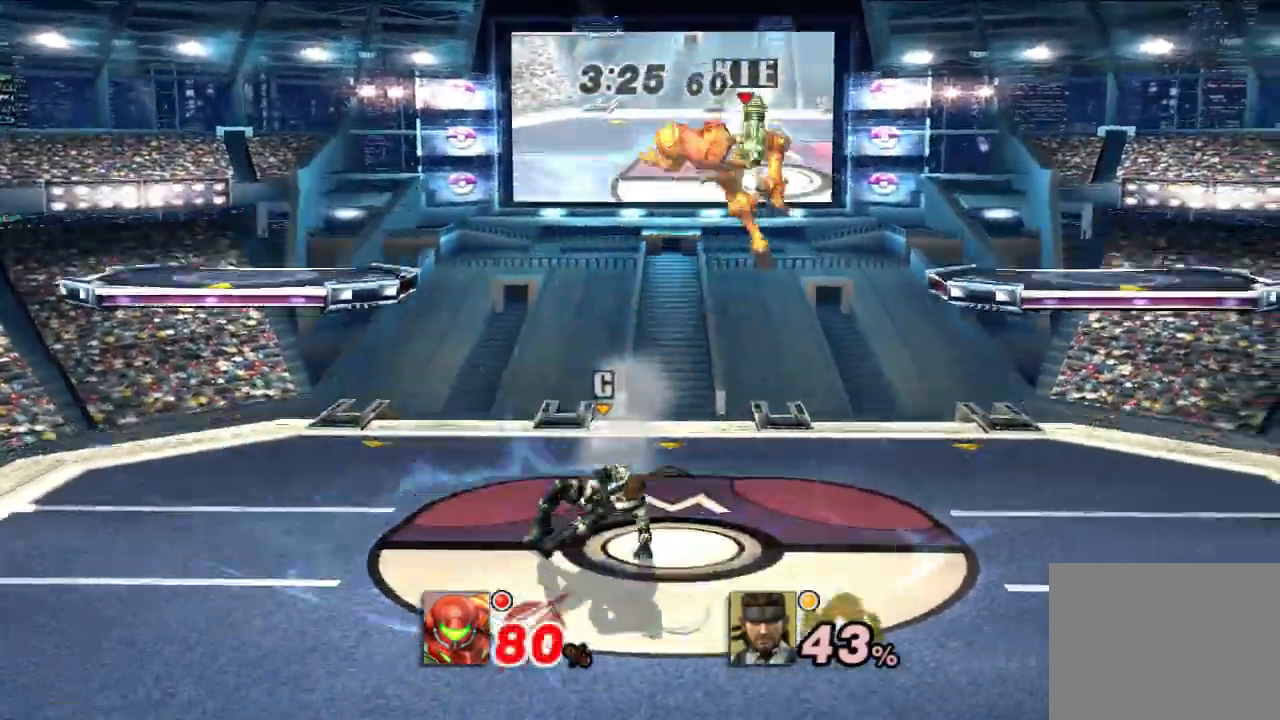
{"dt_ms": 500, "buttons": [], "left_stick": "down-right", "right_stick": "center", "events": [[150, "left_stick", "down"], [250, "left_stick", "down-right"]]}
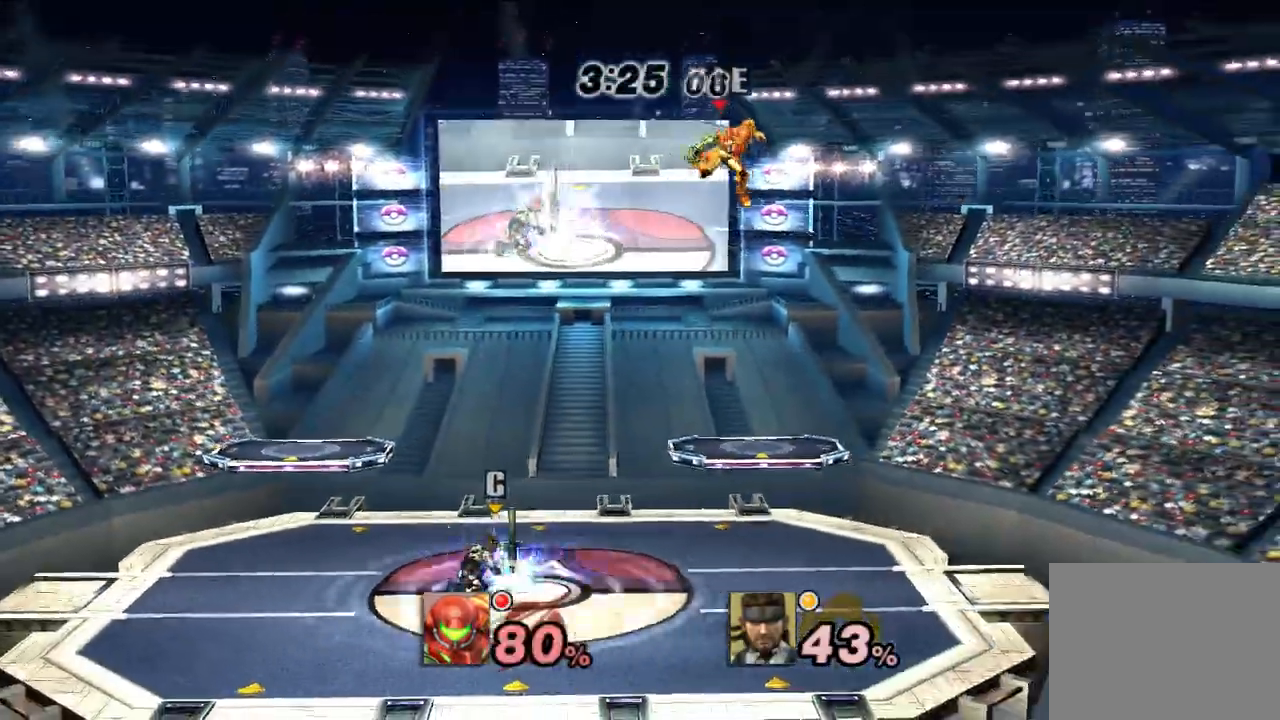
{"dt_ms": 500, "buttons": [], "left_stick": "right", "right_stick": "center", "events": [[233, "left_stick", "right"]]}
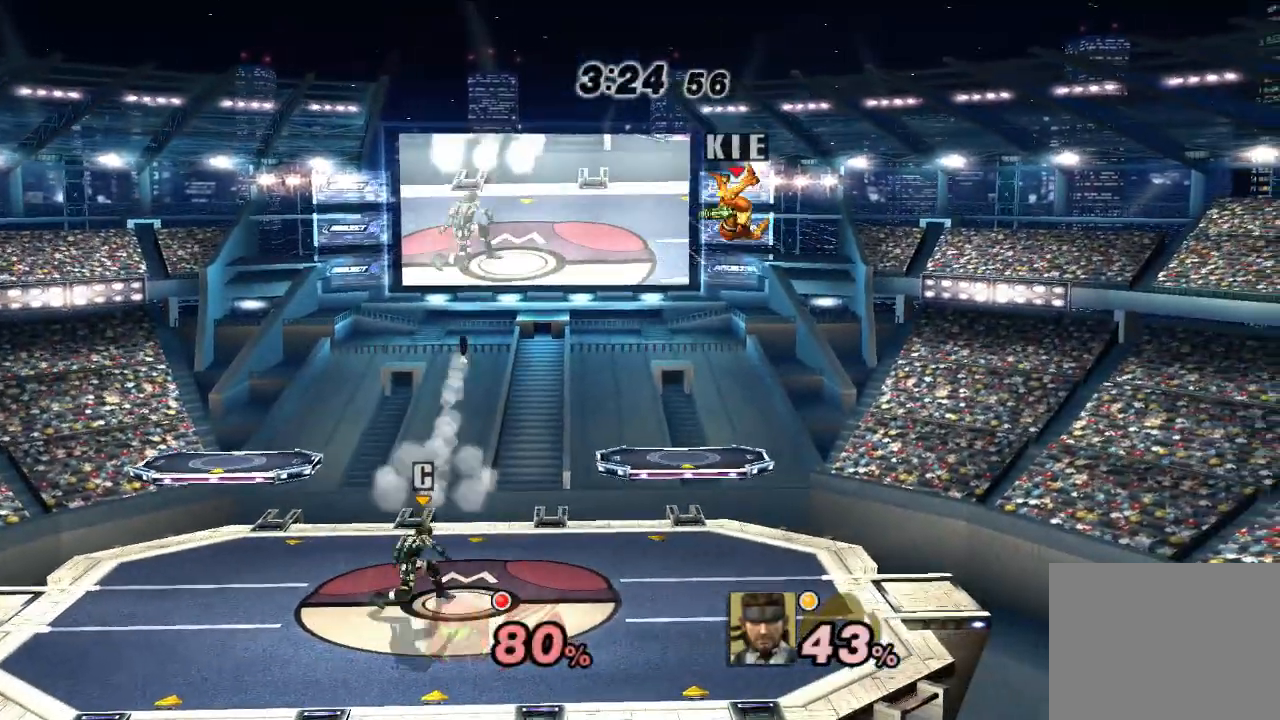
{"dt_ms": 500, "buttons": ["B"], "left_stick": "left", "right_stick": "center", "events": [[483, "left_stick", "left"], [500, "B", "down"]]}
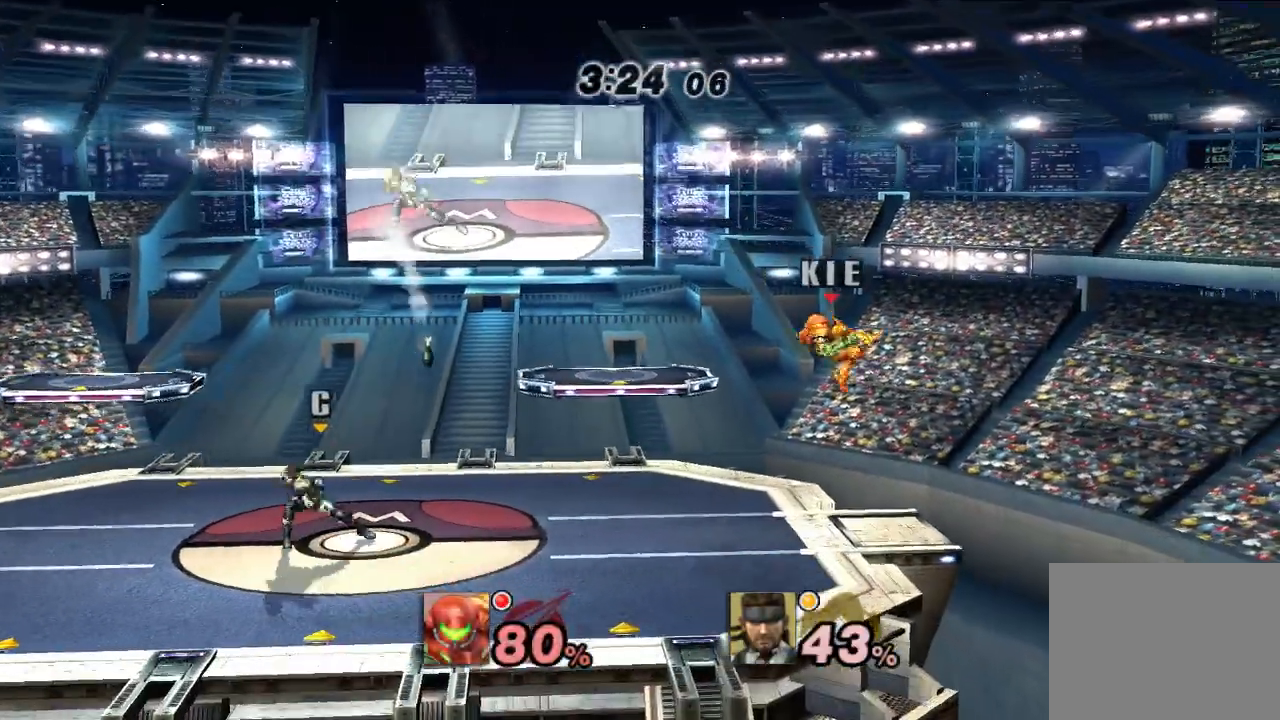
{"dt_ms": 1000, "buttons": ["X"], "left_stick": "center", "right_stick": "center", "events": [[183, "left_stick", "down-left"], [217, "B", "up"], [467, "left_stick", "center"], [1000, "X", "down"]]}
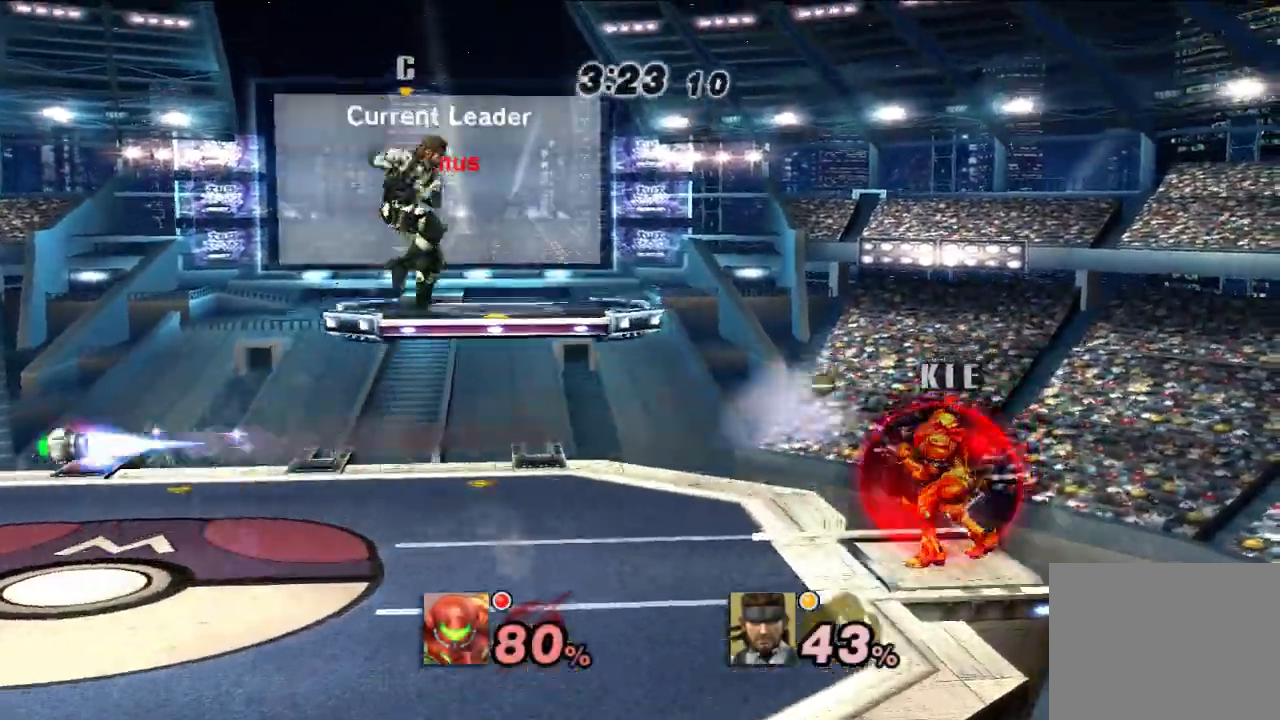
{"dt_ms": 500, "buttons": [], "left_stick": "left", "right_stick": "center", "events": [[67, "X", "up"], [183, "left_stick", "up-left"], [233, "left_stick", "left"]]}
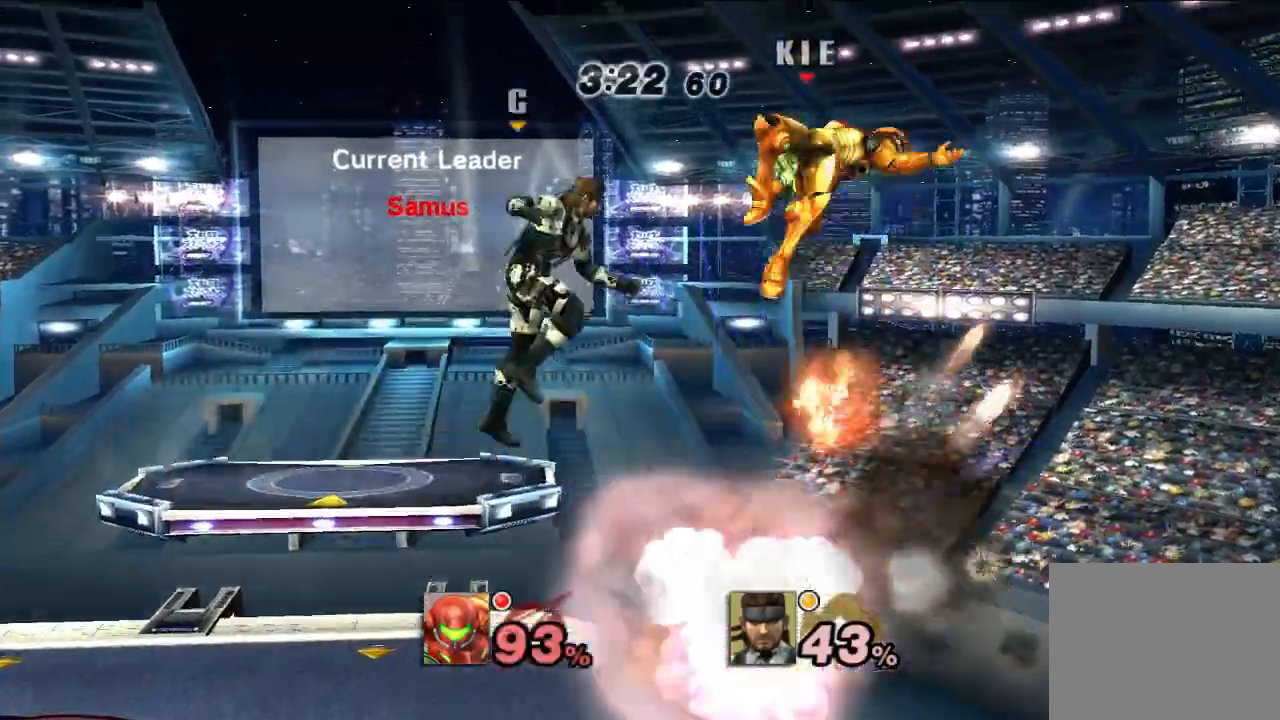
{"dt_ms": 500, "buttons": [], "left_stick": "down-left", "right_stick": "center", "events": [[200, "left_stick", "down"], [267, "left_stick", "down-right"], [483, "left_stick", "down-left"]]}
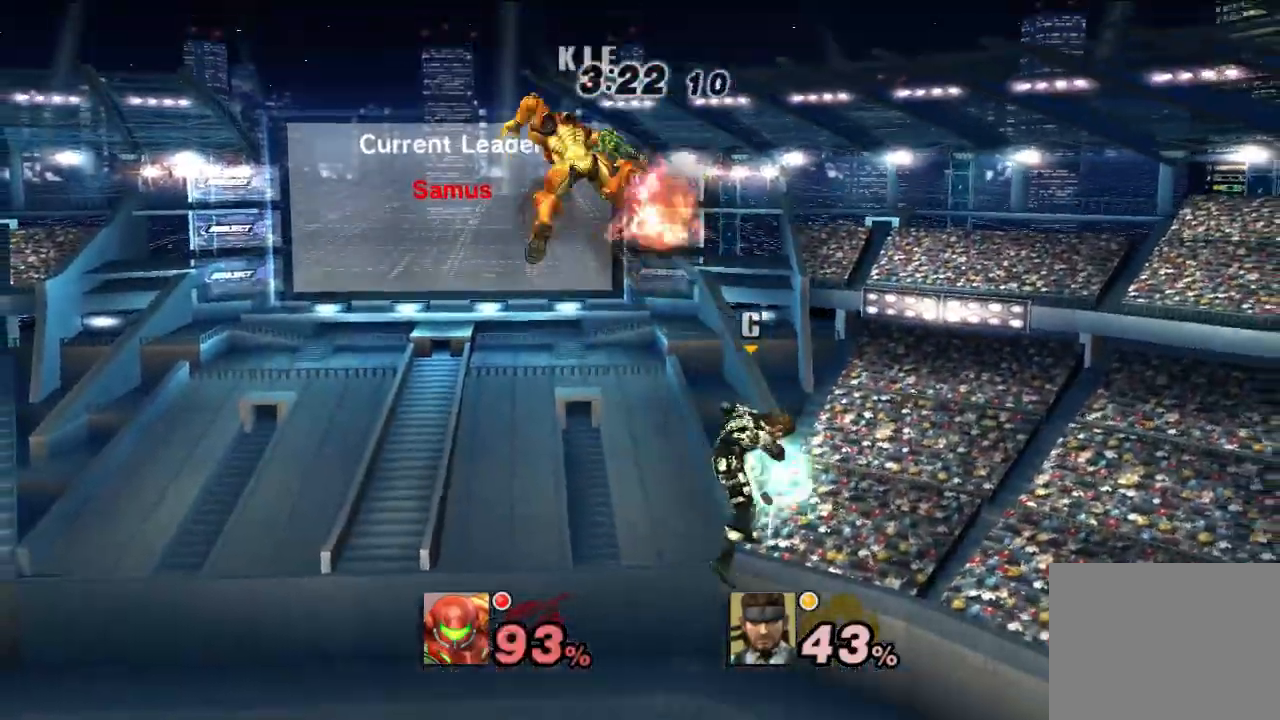
{"dt_ms": 500, "buttons": [], "left_stick": "left", "right_stick": "center", "events": [[417, "left_stick", "left"]]}
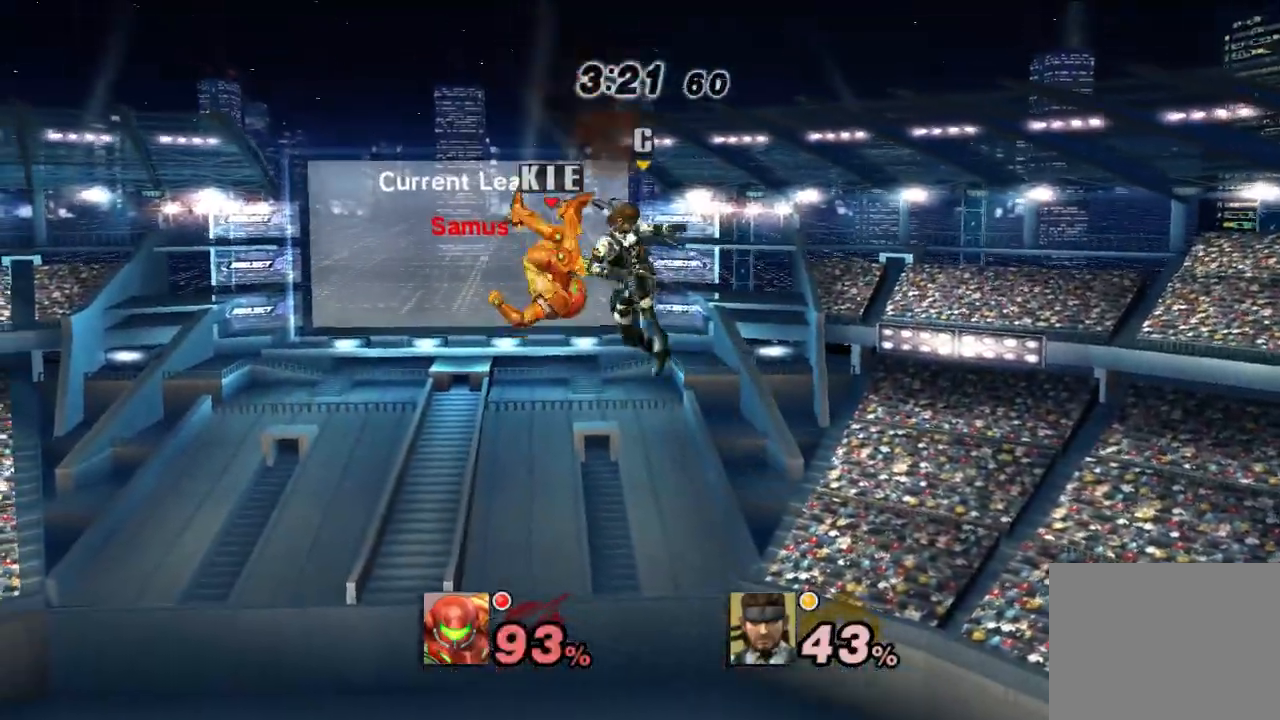
{"dt_ms": 500, "buttons": [], "left_stick": "right", "right_stick": "center", "events": [[167, "A", "down"], [200, "left_stick", "right"], [233, "A", "up"]]}
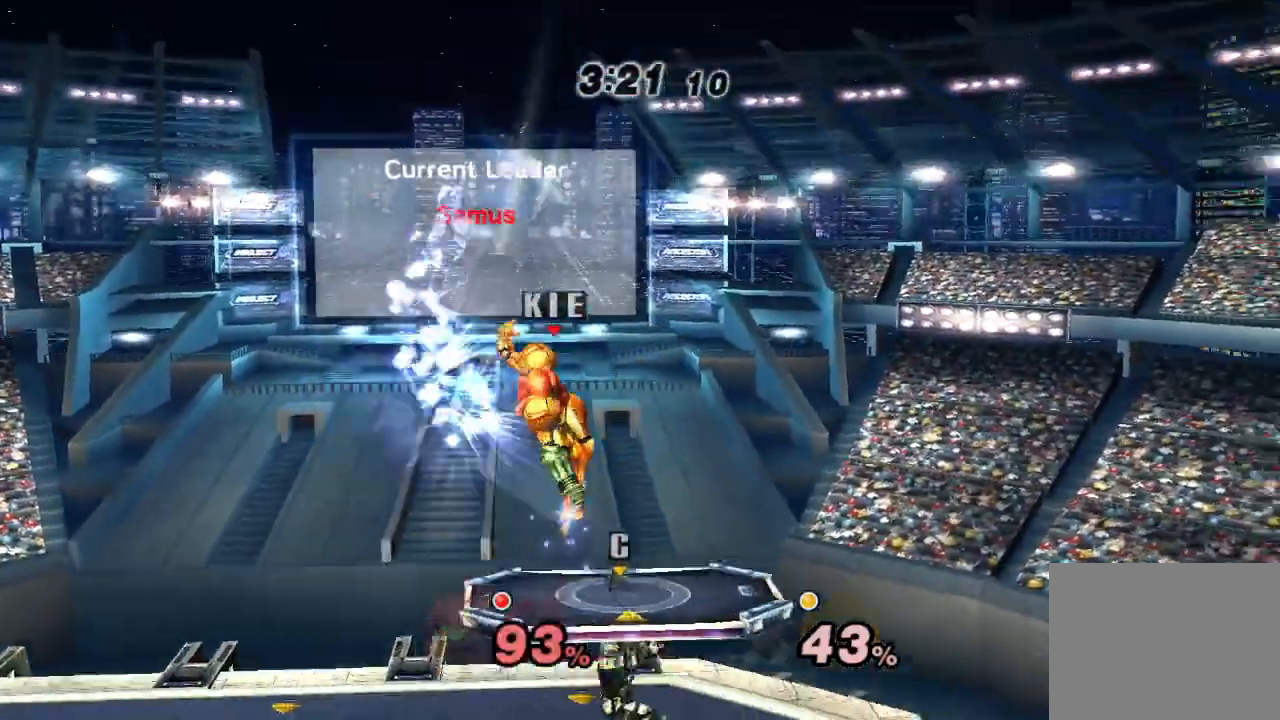
{"dt_ms": 500, "buttons": [], "left_stick": "center", "right_stick": "center", "events": [[33, "left_stick", "left"], [117, "left_stick", "down-left"], [450, "left_stick", "center"]]}
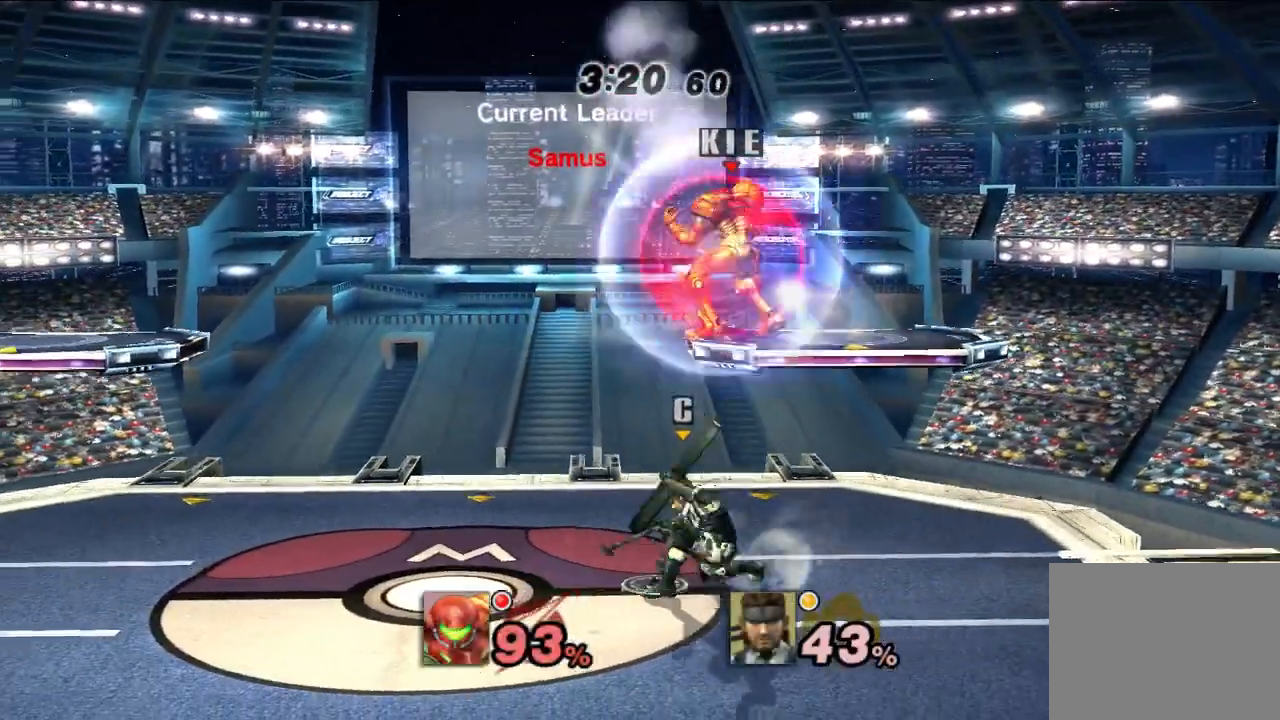
{"dt_ms": 500, "buttons": [], "left_stick": "down-right", "right_stick": "center", "events": [[417, "left_stick", "down-right"]]}
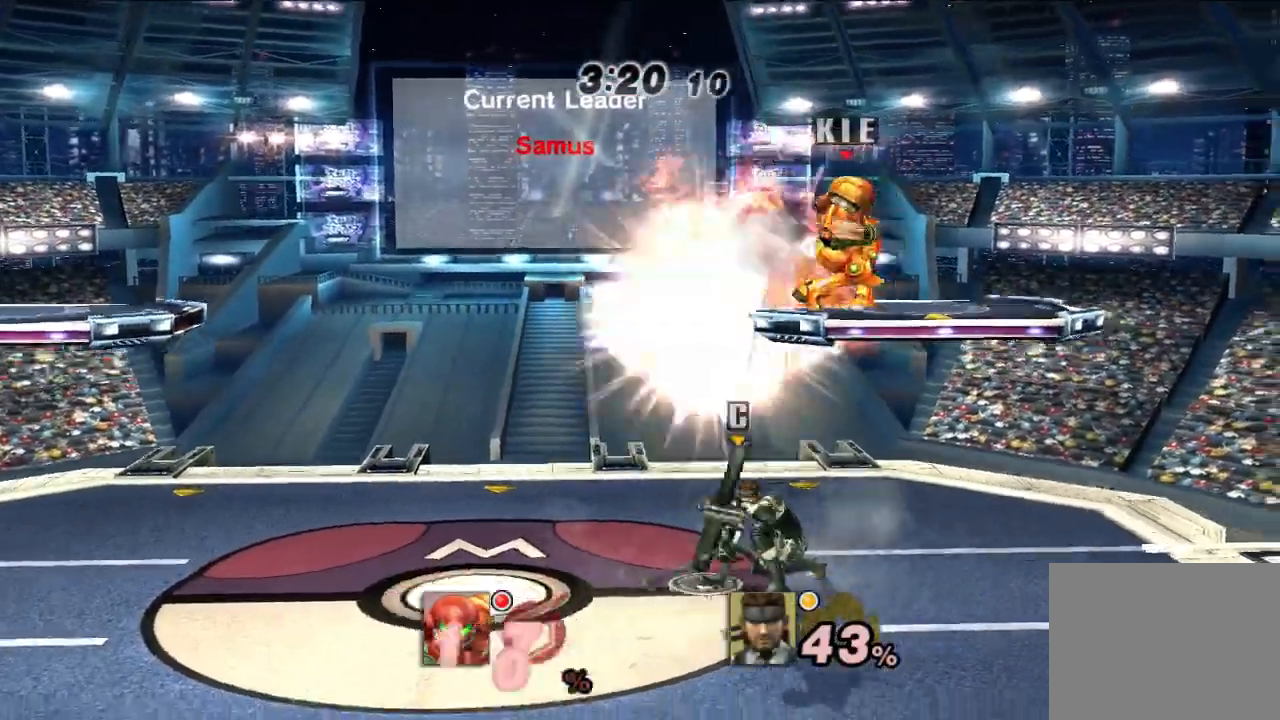
{"dt_ms": 500, "buttons": [], "left_stick": "down-right", "right_stick": "center", "events": []}
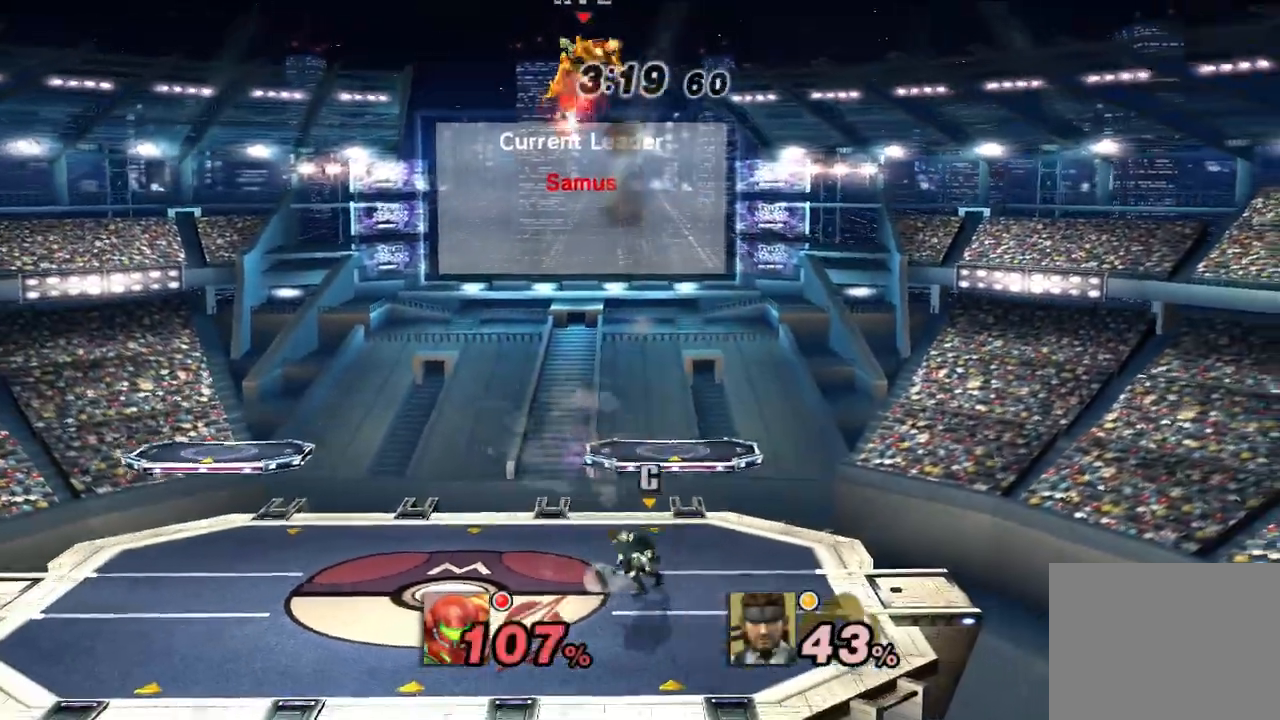
{"dt_ms": 500, "buttons": [], "left_stick": "down-left", "right_stick": "center", "events": [[267, "left_stick", "down-left"]]}
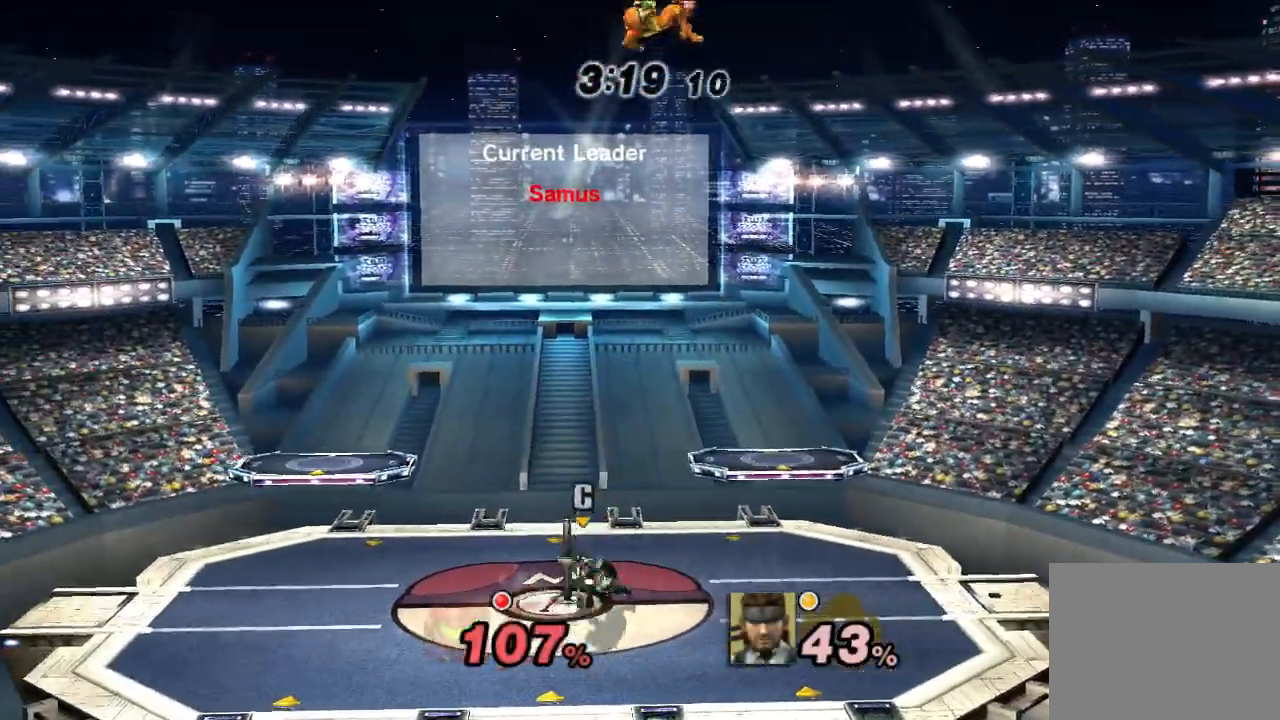
{"dt_ms": 500, "buttons": [], "left_stick": "down-left", "right_stick": "center", "events": [[350, "B", "down"], [450, "B", "up"]]}
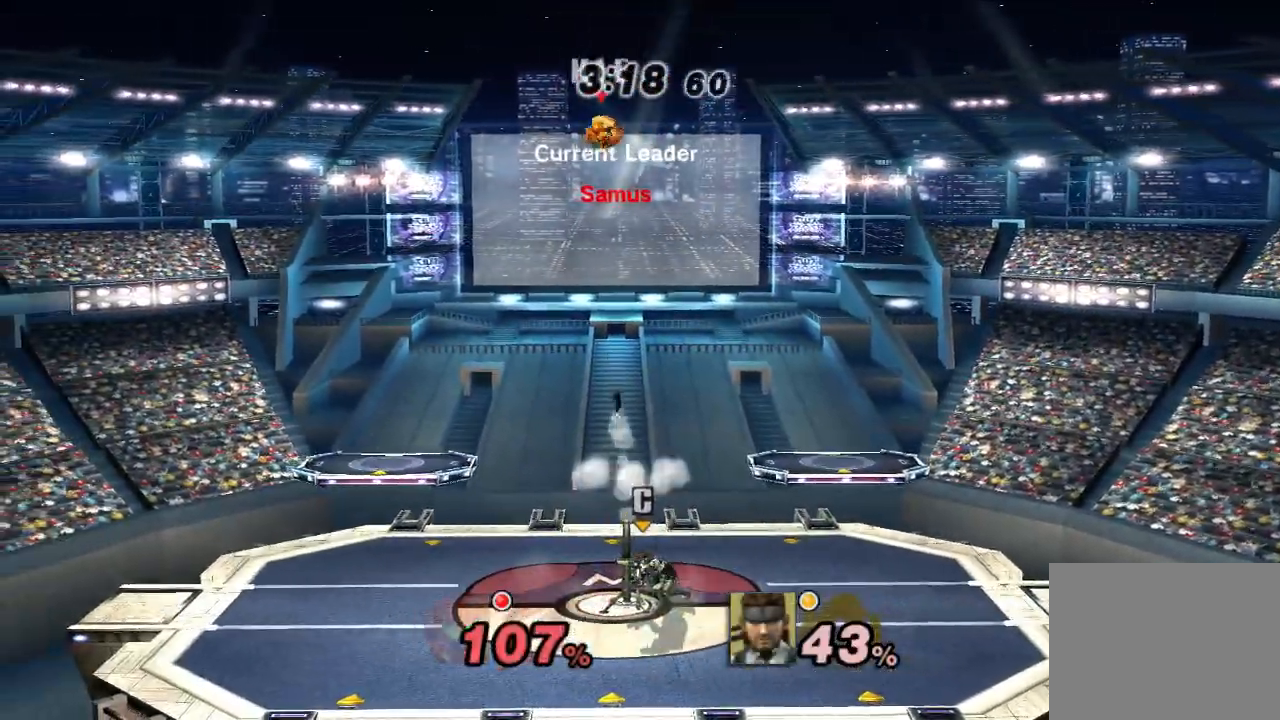
{"dt_ms": 500, "buttons": [], "left_stick": "right", "right_stick": "center", "events": [[417, "left_stick", "right"]]}